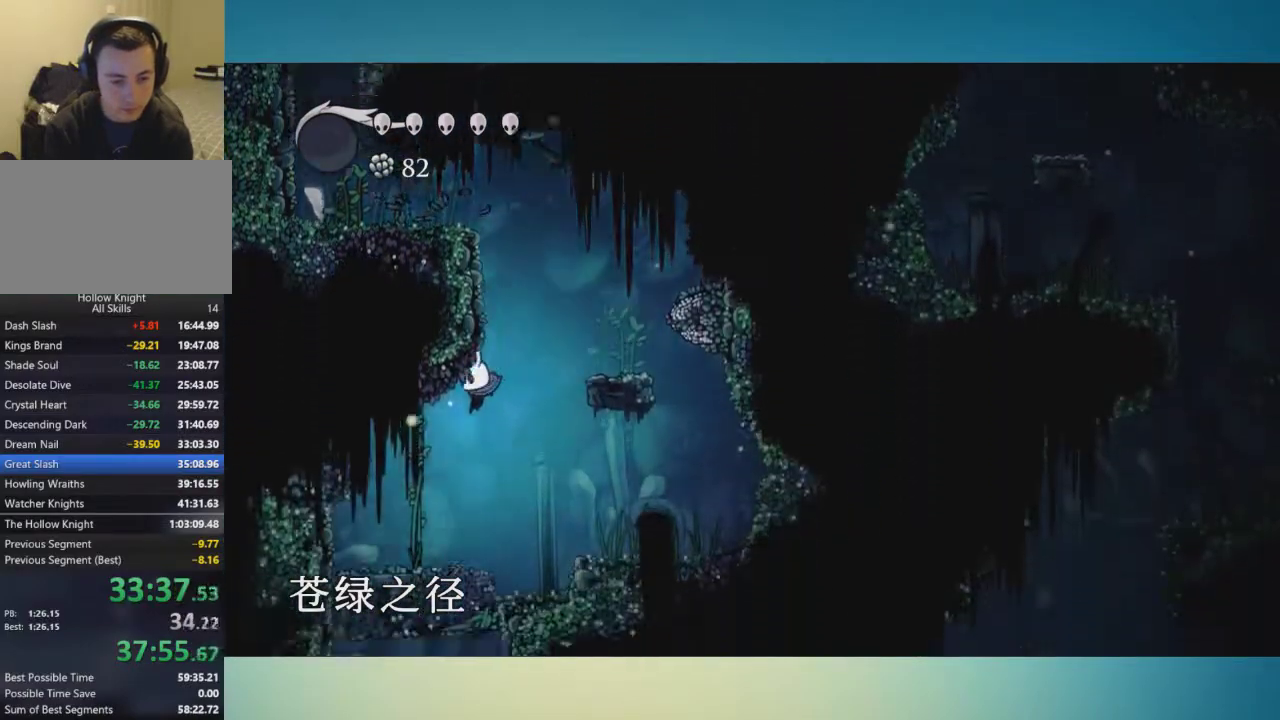
Gameplay with a controller (Xbox layout); each line is a JSON object with the inputs held at the frame after it. "events" lists button and stick changes between this image and that frame as [ms after this image, input, new state], when the widget could be followed in between. This overlay highlights the sticks when they move; stick clicks (L3 R3) are not distinguishable. Not read: L1 L2 L3 R1 R2 R3.
{"buttons": [], "left_stick": "center", "right_stick": "center", "events": [[66, "X", "down"], [133, "X", "up"], [250, "SELECT", "down"], [316, "left_stick", "center"], [417, "SELECT", "up"]]}
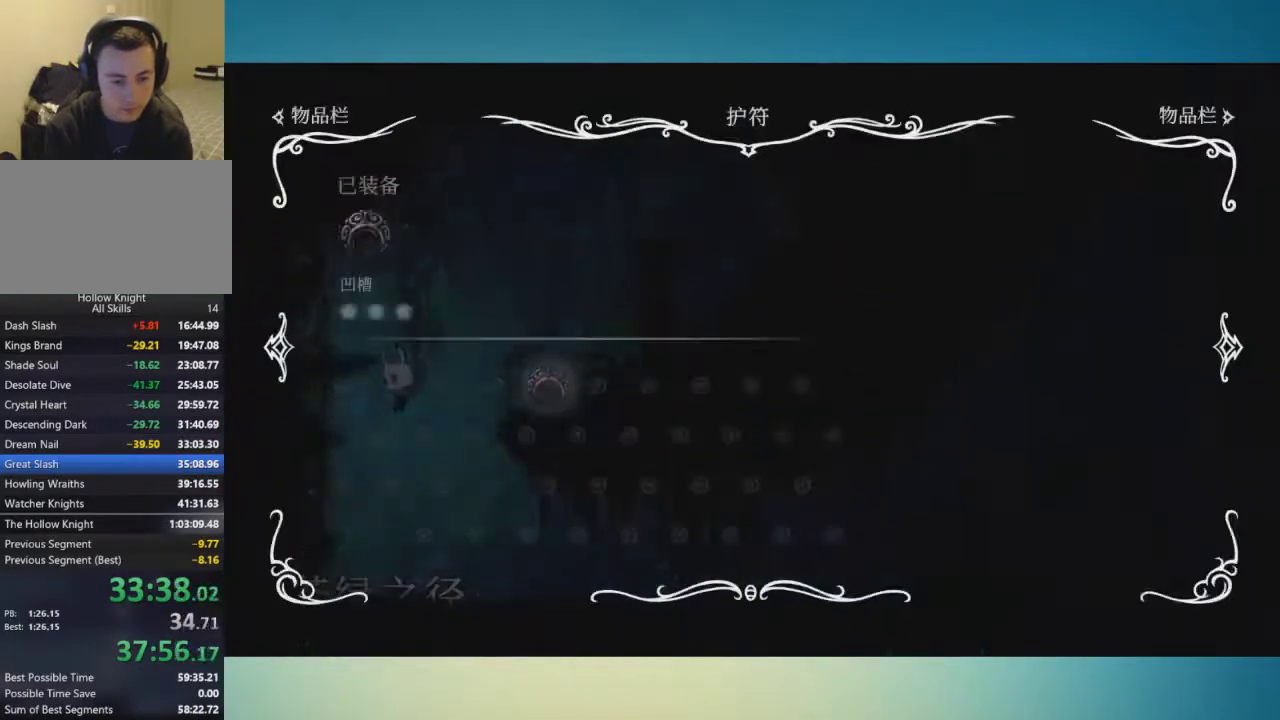
{"buttons": ["SELECT"], "left_stick": "right", "right_stick": "center", "events": [[400, "SELECT", "down"], [501, "left_stick", "right"]]}
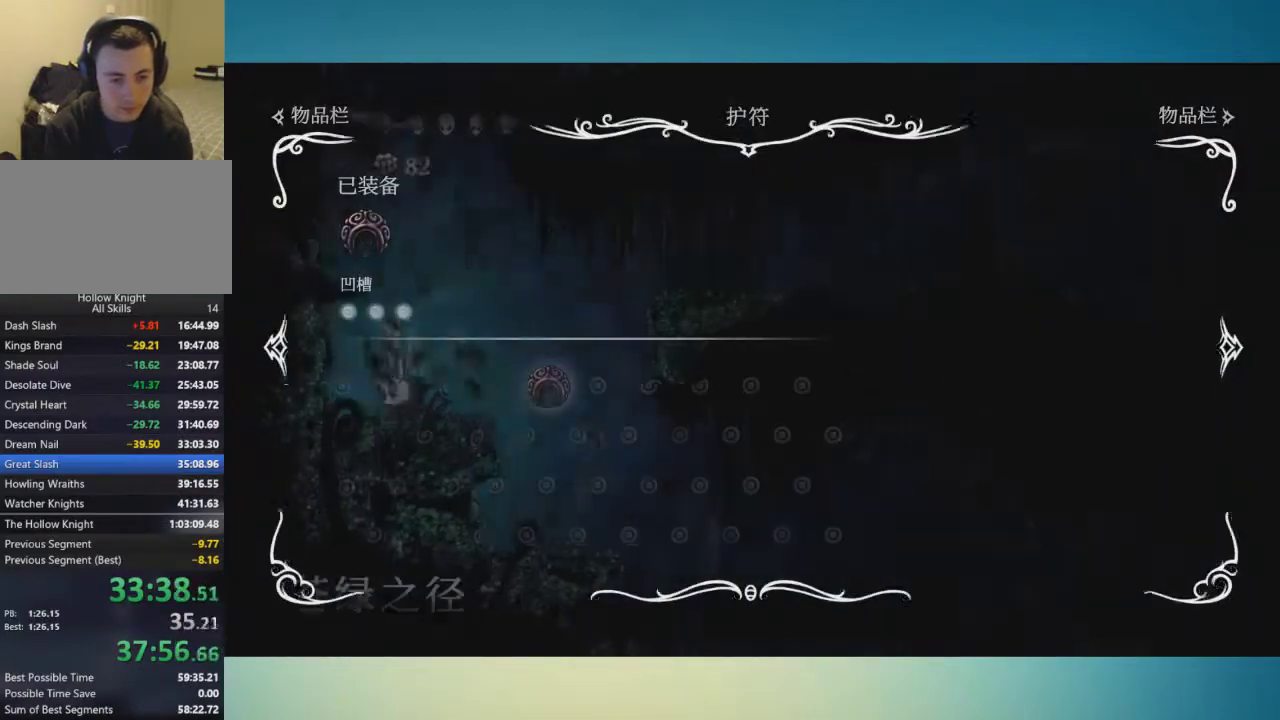
{"buttons": [], "left_stick": "right", "right_stick": "center", "events": [[33, "SELECT", "up"]]}
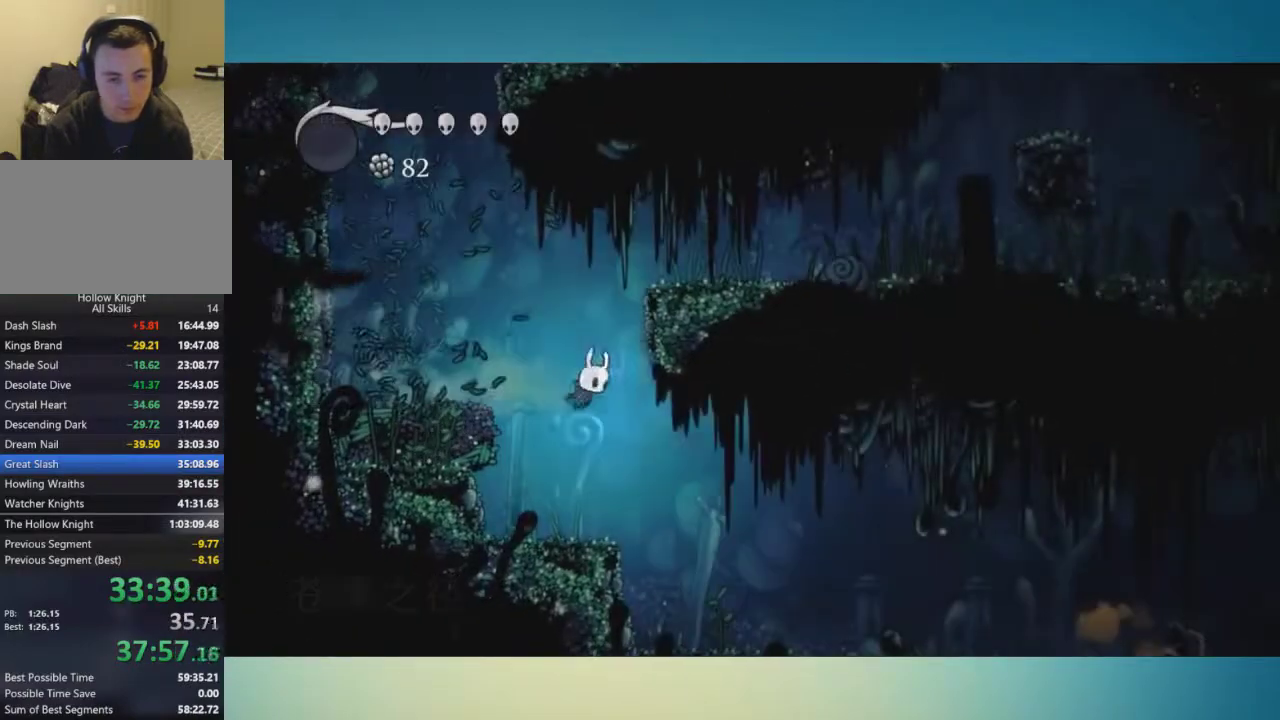
{"buttons": [], "left_stick": "right", "right_stick": "center", "events": []}
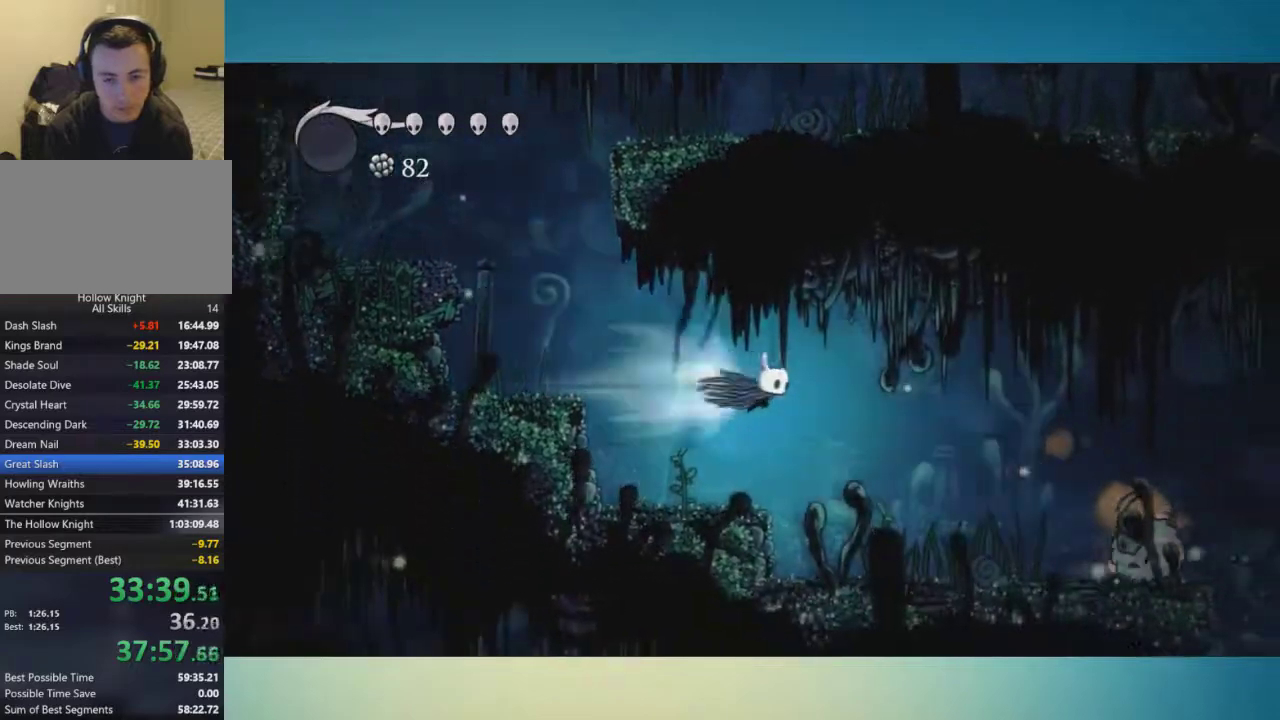
{"buttons": ["X"], "left_stick": "down-right", "right_stick": "center", "events": [[66, "left_stick", "down-right"], [500, "X", "down"]]}
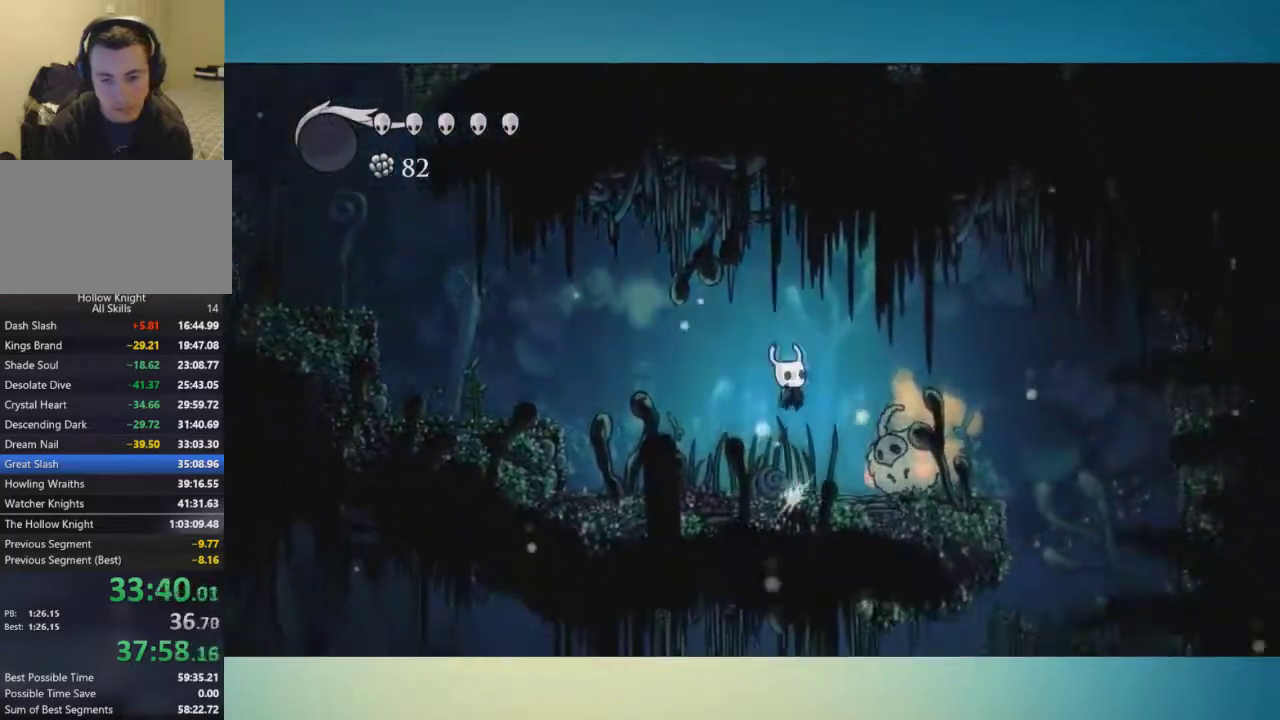
{"buttons": [], "left_stick": "down-right", "right_stick": "center", "events": [[133, "X", "up"]]}
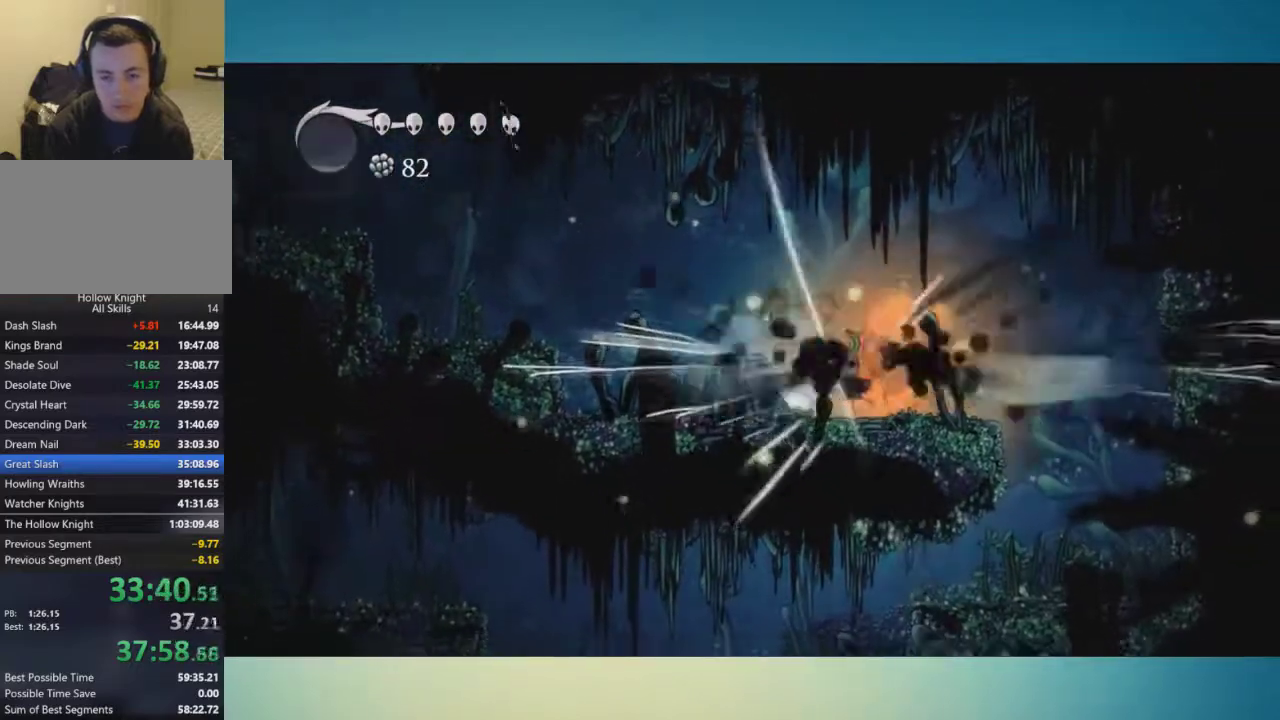
{"buttons": [], "left_stick": "down-right", "right_stick": "center", "events": [[333, "X", "down"], [467, "X", "up"]]}
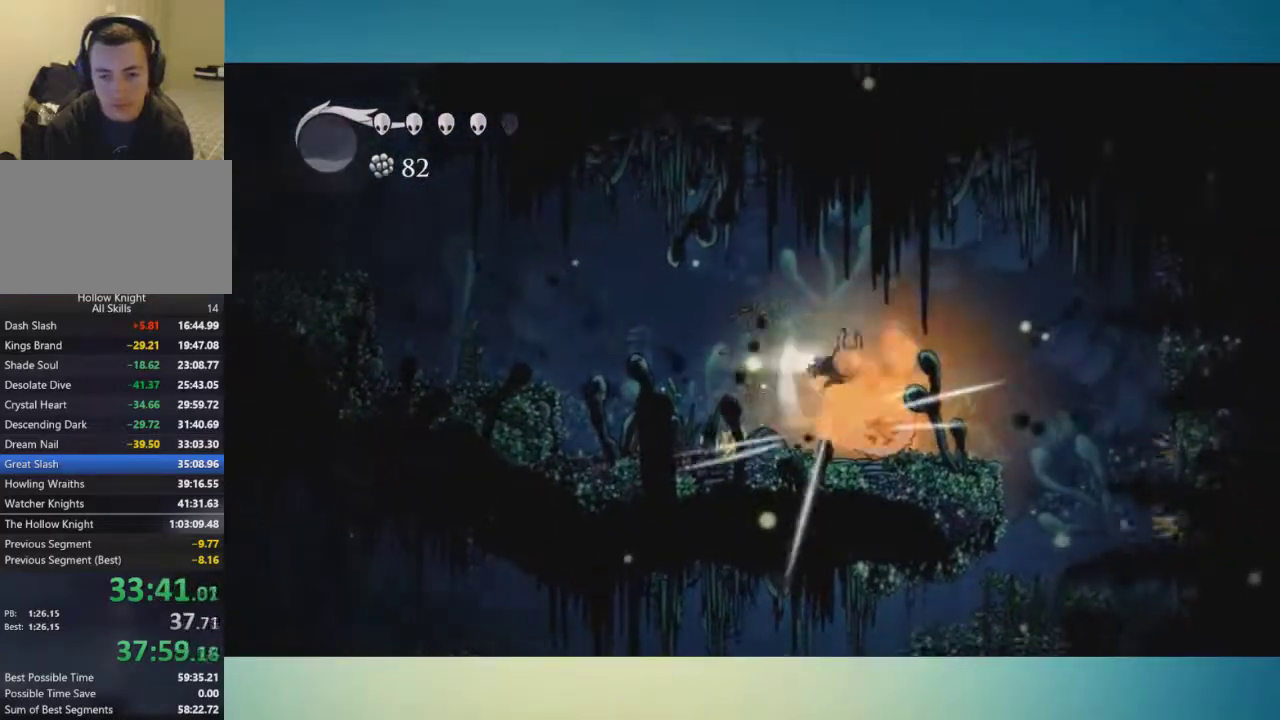
{"buttons": [], "left_stick": "left", "right_stick": "center", "events": [[400, "left_stick", "center"], [450, "left_stick", "left"]]}
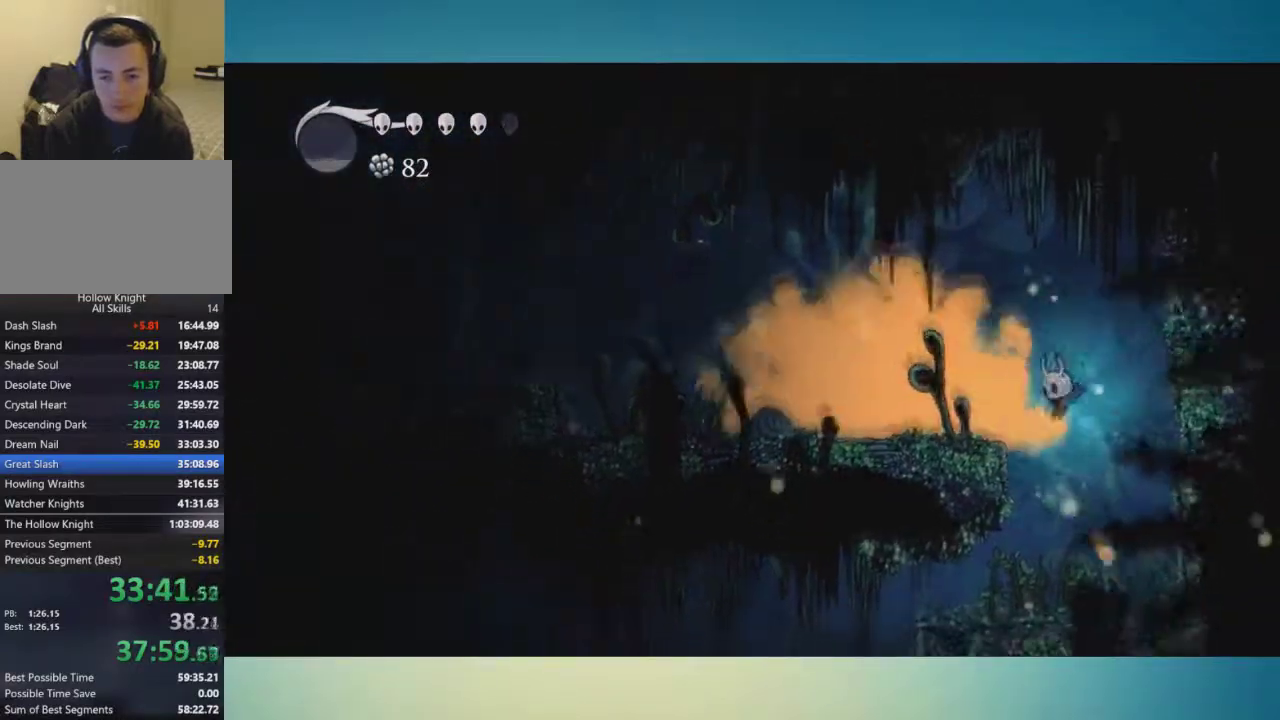
{"buttons": [], "left_stick": "left", "right_stick": "center", "events": []}
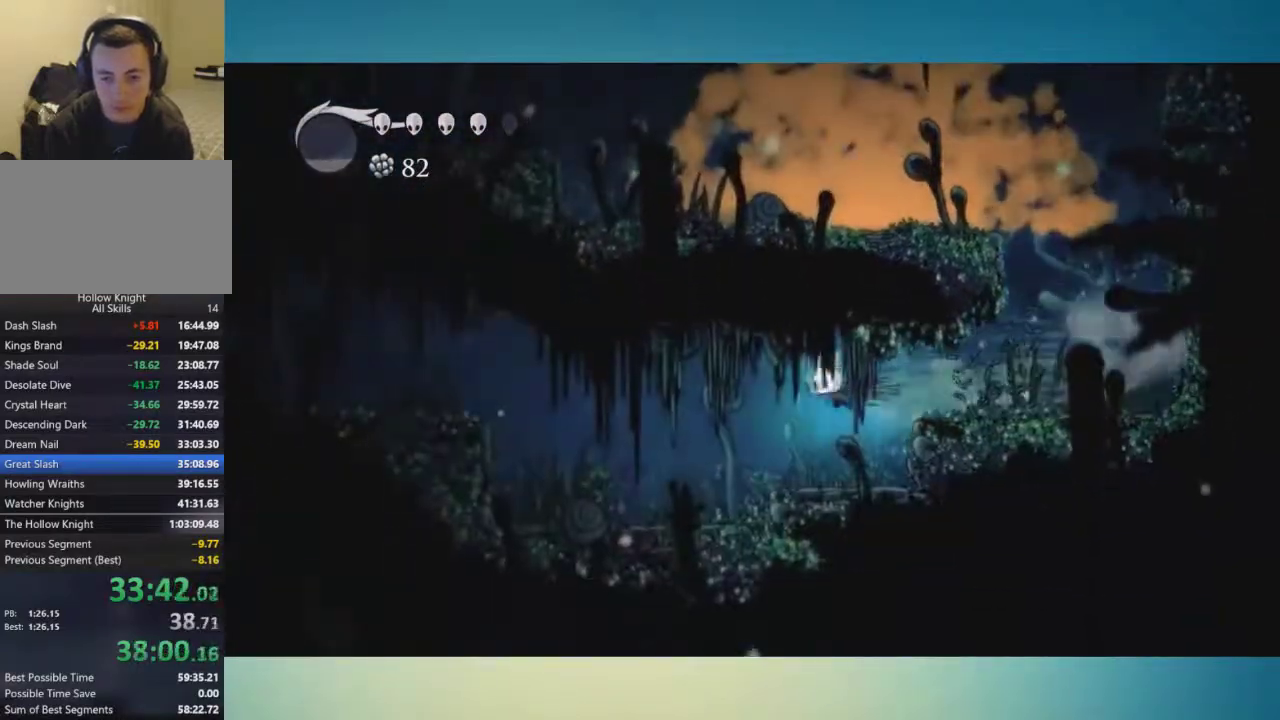
{"buttons": ["A"], "left_stick": "left", "right_stick": "center", "events": [[450, "A", "down"]]}
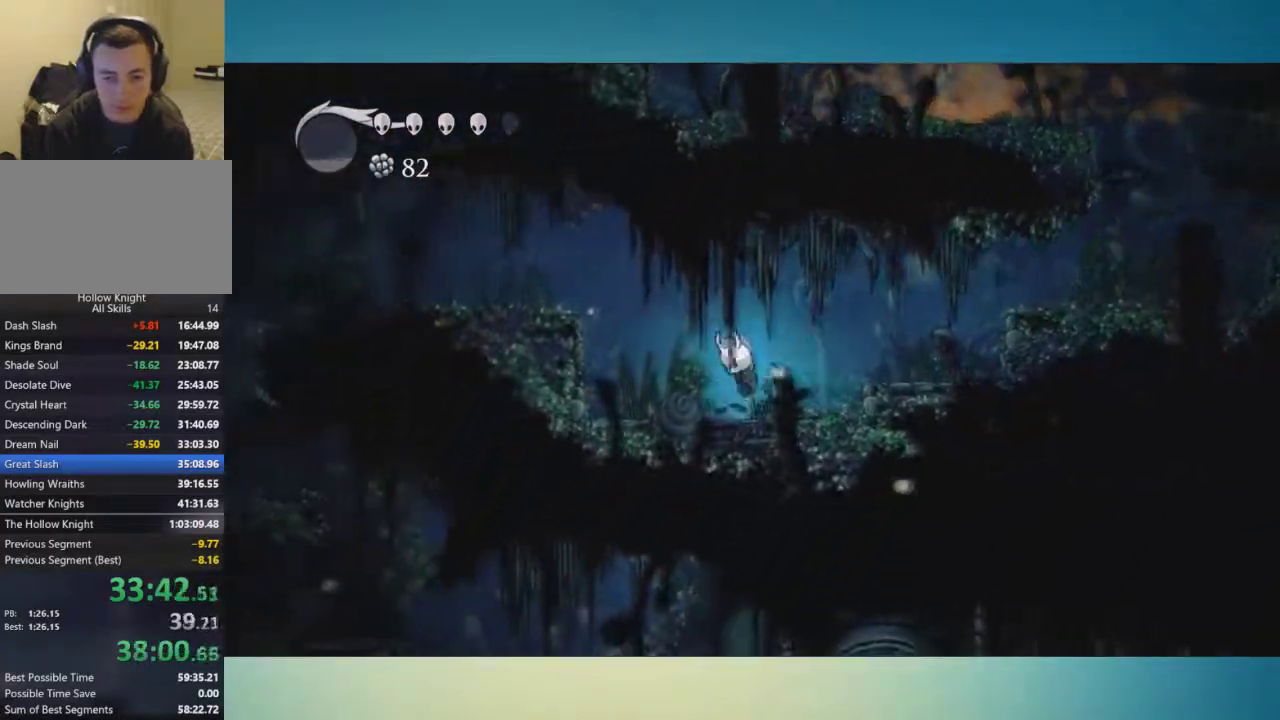
{"buttons": [], "left_stick": "left", "right_stick": "center", "events": [[250, "A", "up"]]}
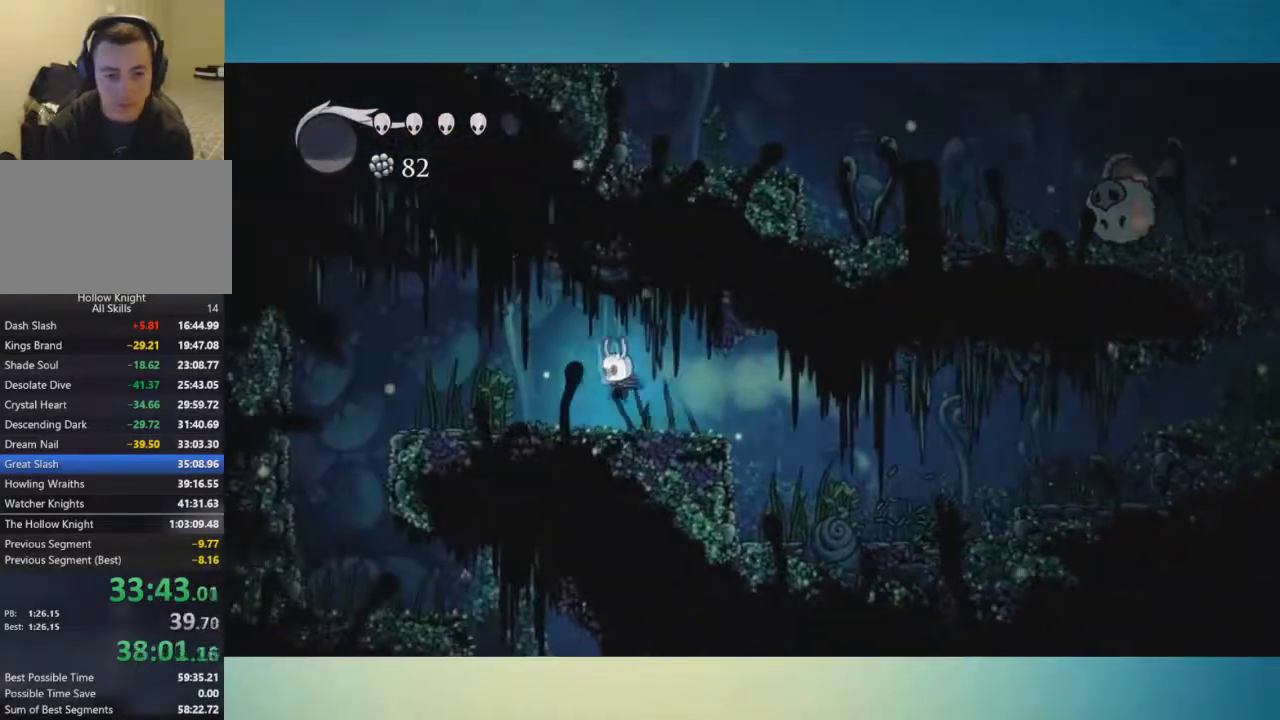
{"buttons": [], "left_stick": "left", "right_stick": "center", "events": []}
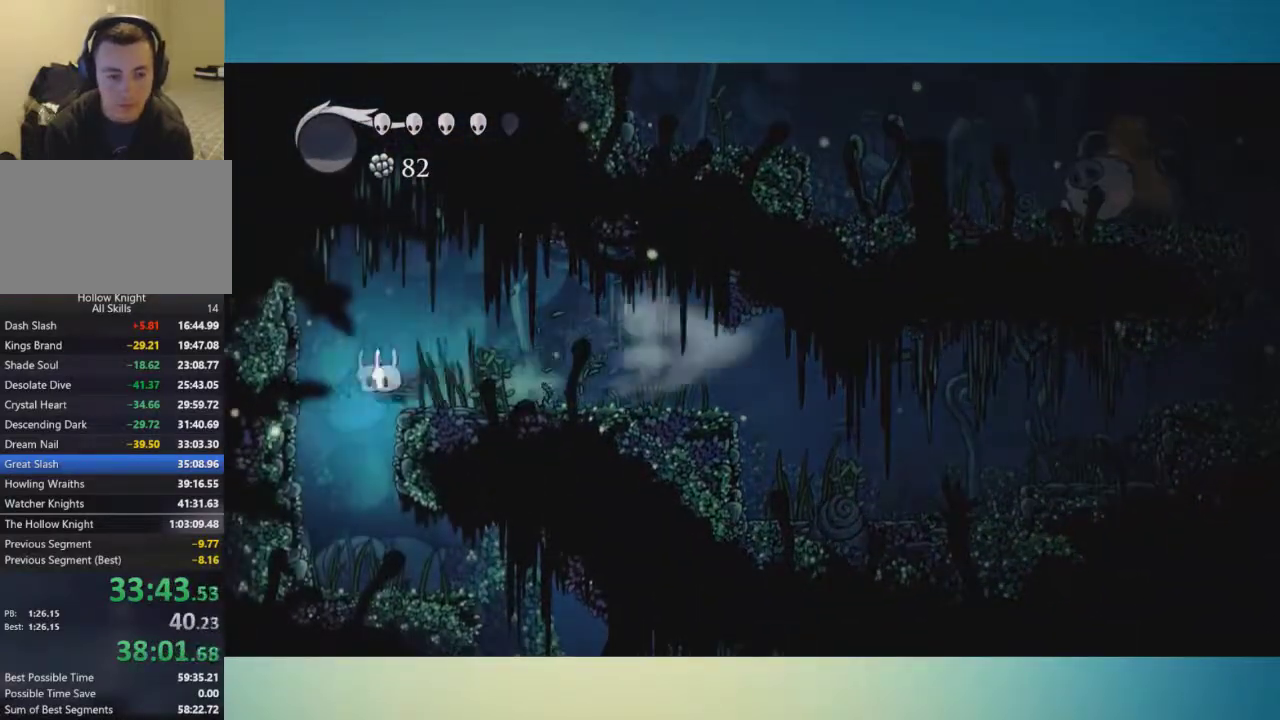
{"buttons": [], "left_stick": "right", "right_stick": "center", "events": [[66, "left_stick", "center"], [116, "left_stick", "right"]]}
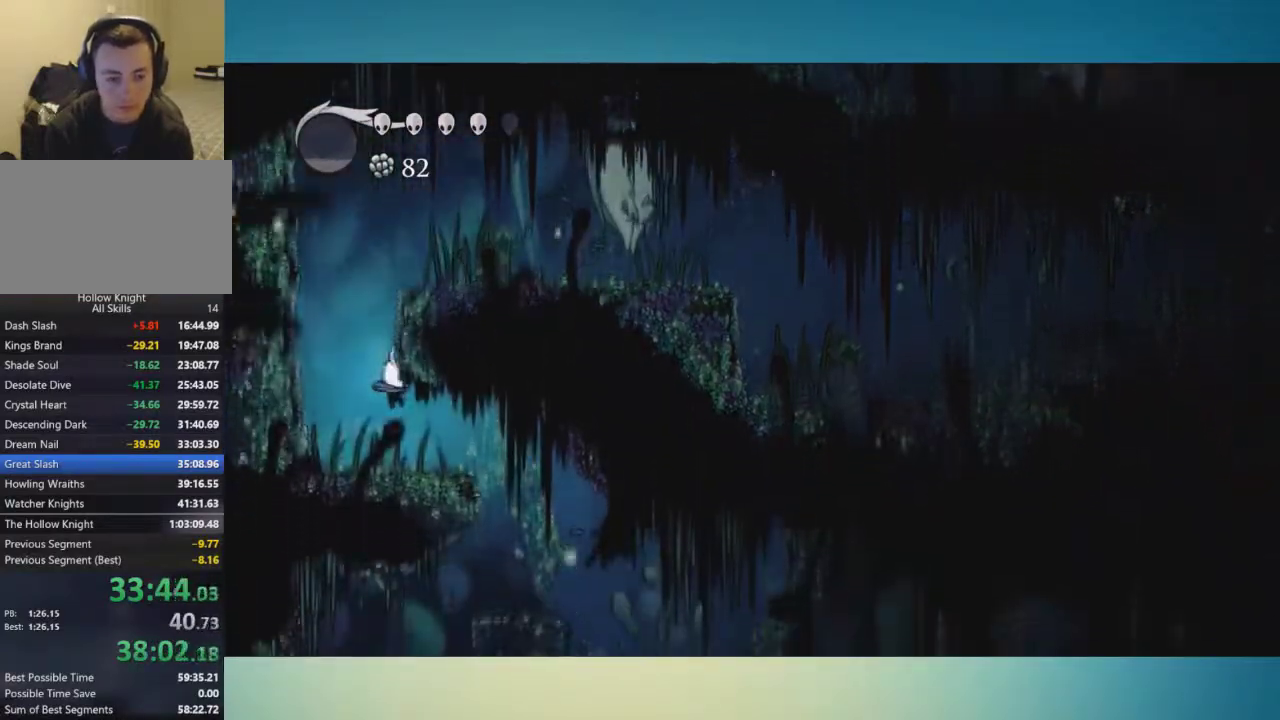
{"buttons": [], "left_stick": "right", "right_stick": "center", "events": []}
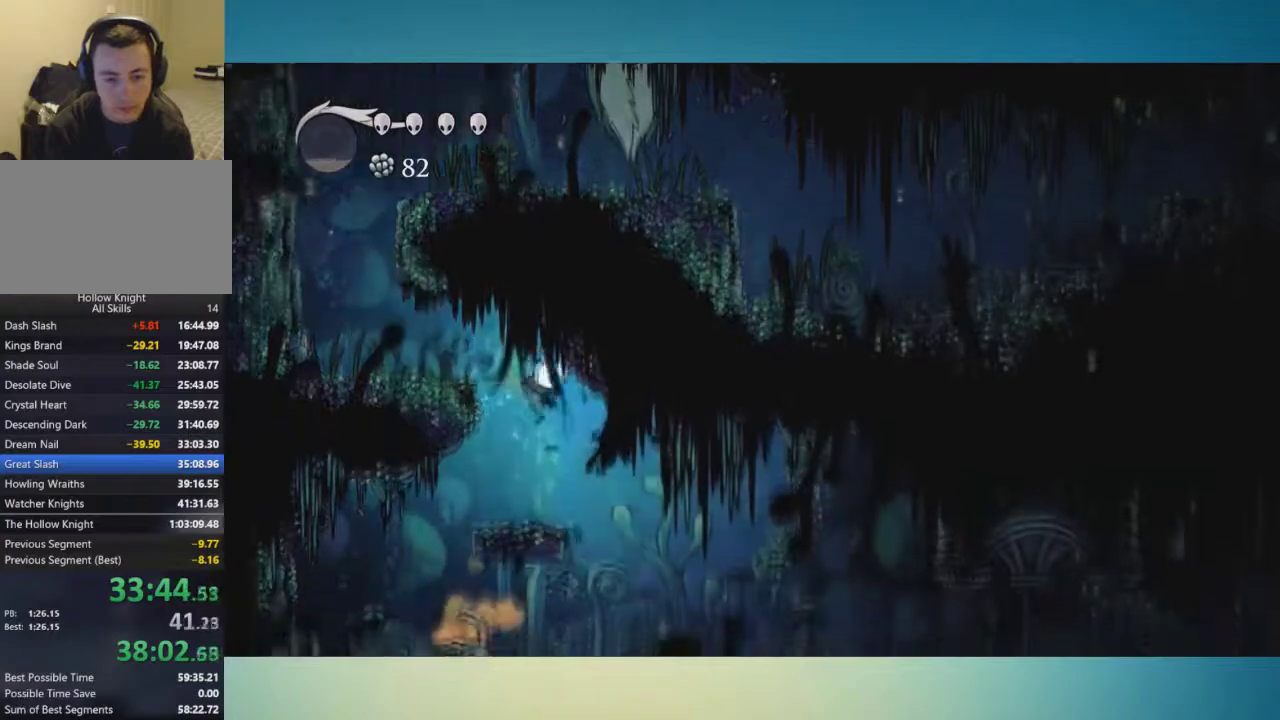
{"buttons": [], "left_stick": "right", "right_stick": "center", "events": []}
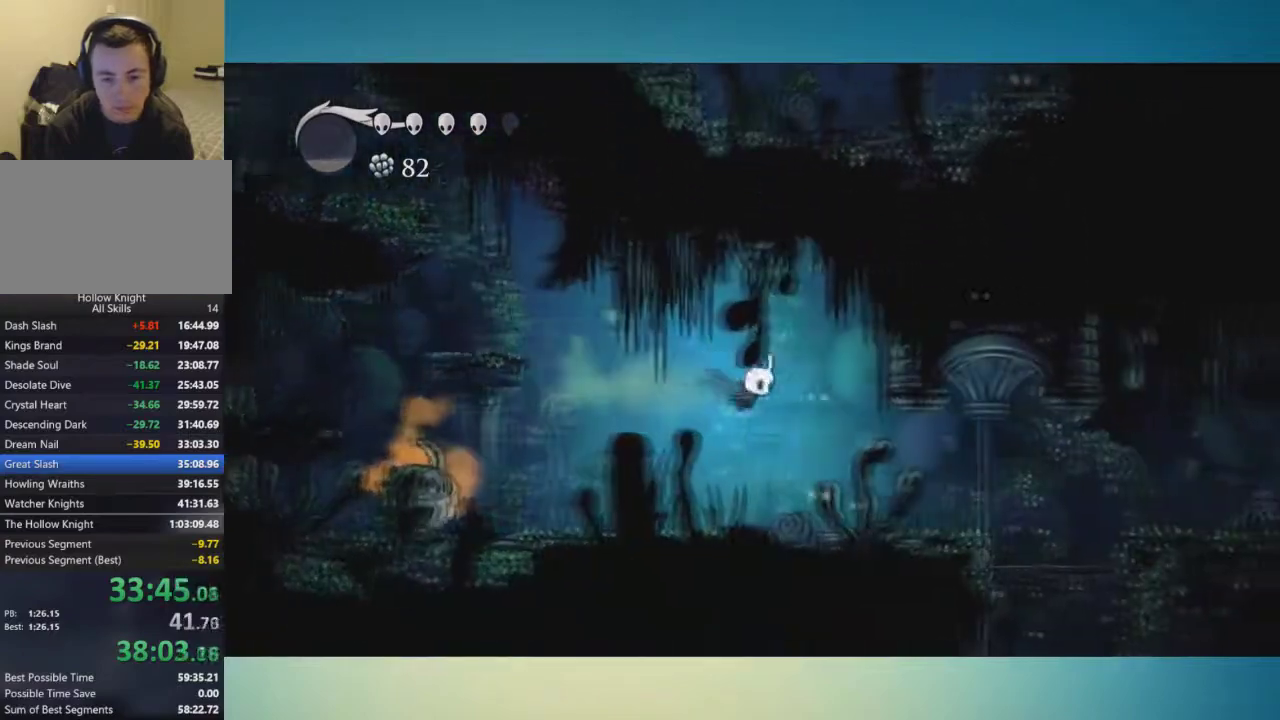
{"buttons": ["A"], "left_stick": "right", "right_stick": "center", "events": [[450, "A", "down"]]}
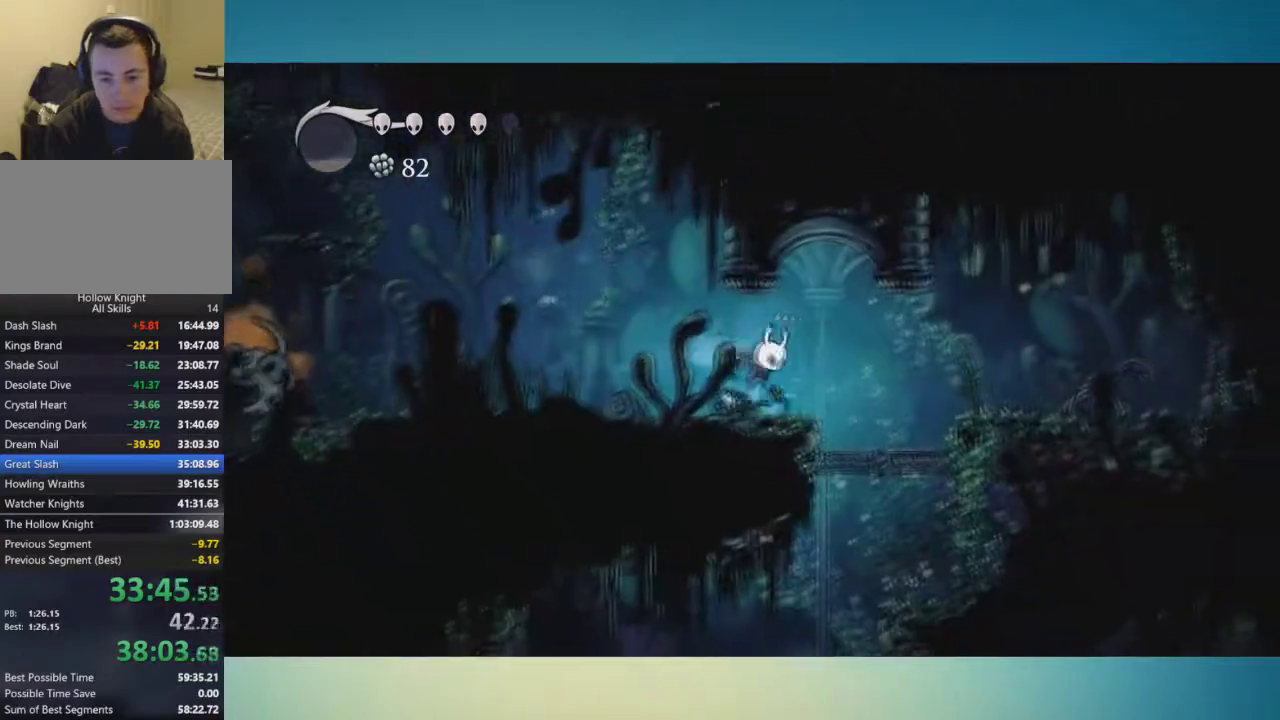
{"buttons": [], "left_stick": "left", "right_stick": "center", "events": [[66, "A", "up"], [316, "X", "down"], [417, "X", "up"], [417, "left_stick", "left"]]}
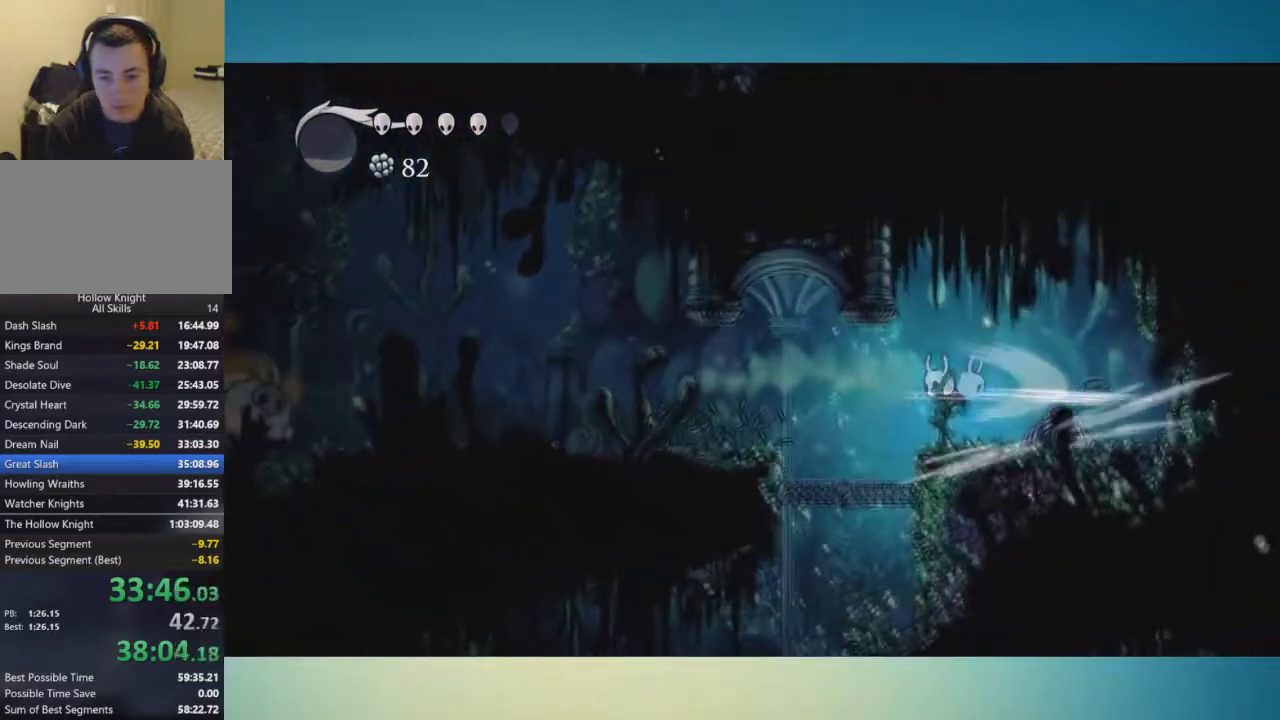
{"buttons": ["SELECT"], "left_stick": "left", "right_stick": "center", "events": [[484, "SELECT", "down"]]}
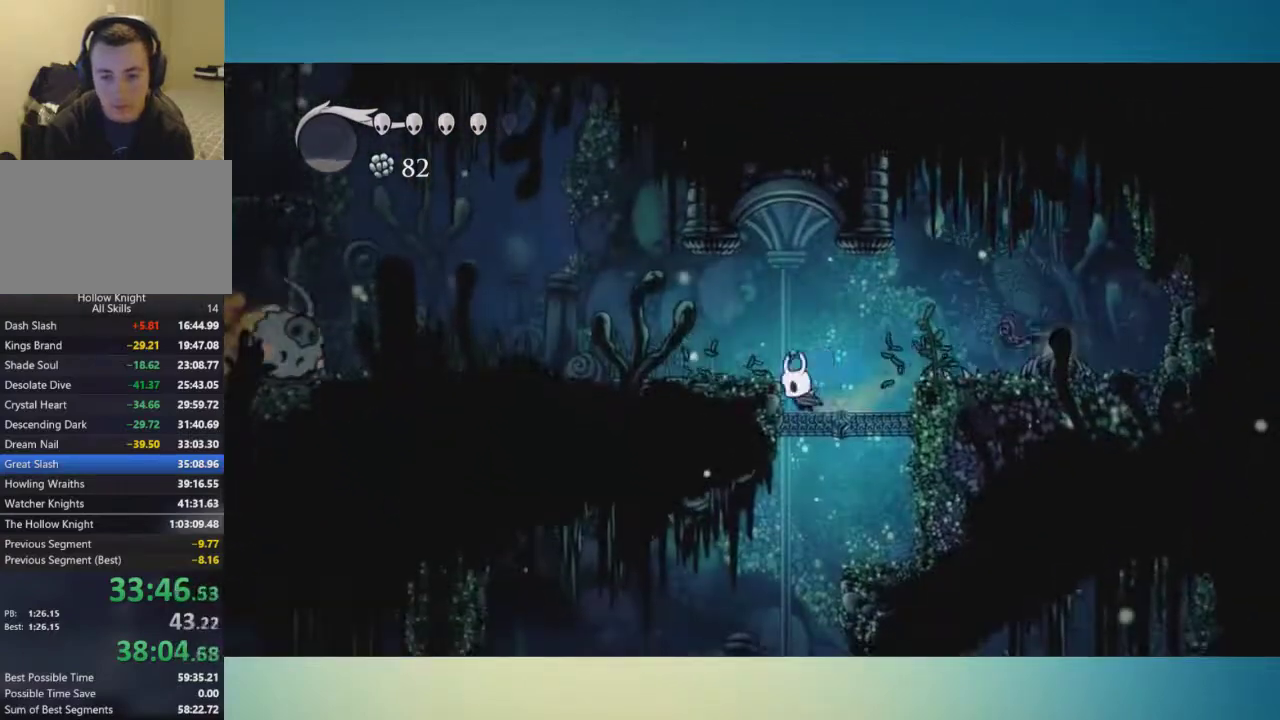
{"buttons": [], "left_stick": "center", "right_stick": "center", "events": [[33, "left_stick", "center"], [100, "SELECT", "up"]]}
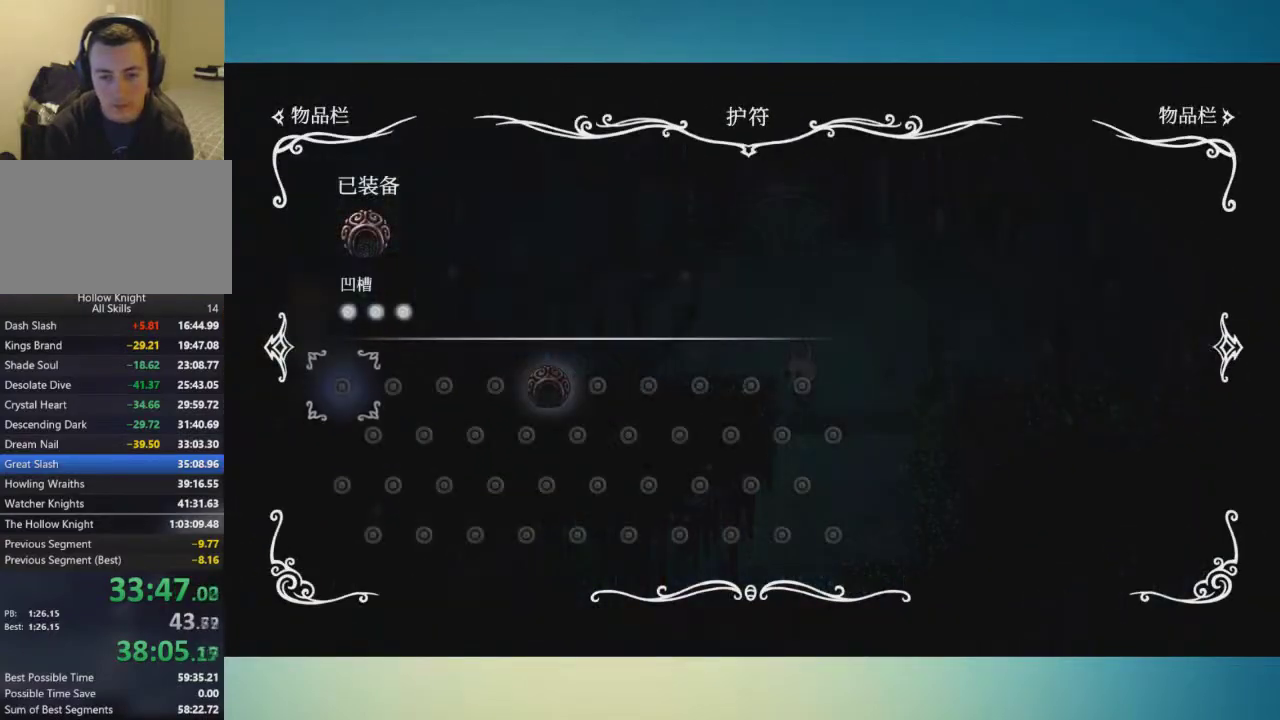
{"buttons": [], "left_stick": "center", "right_stick": "center", "events": [[184, "SELECT", "down"], [301, "SELECT", "up"]]}
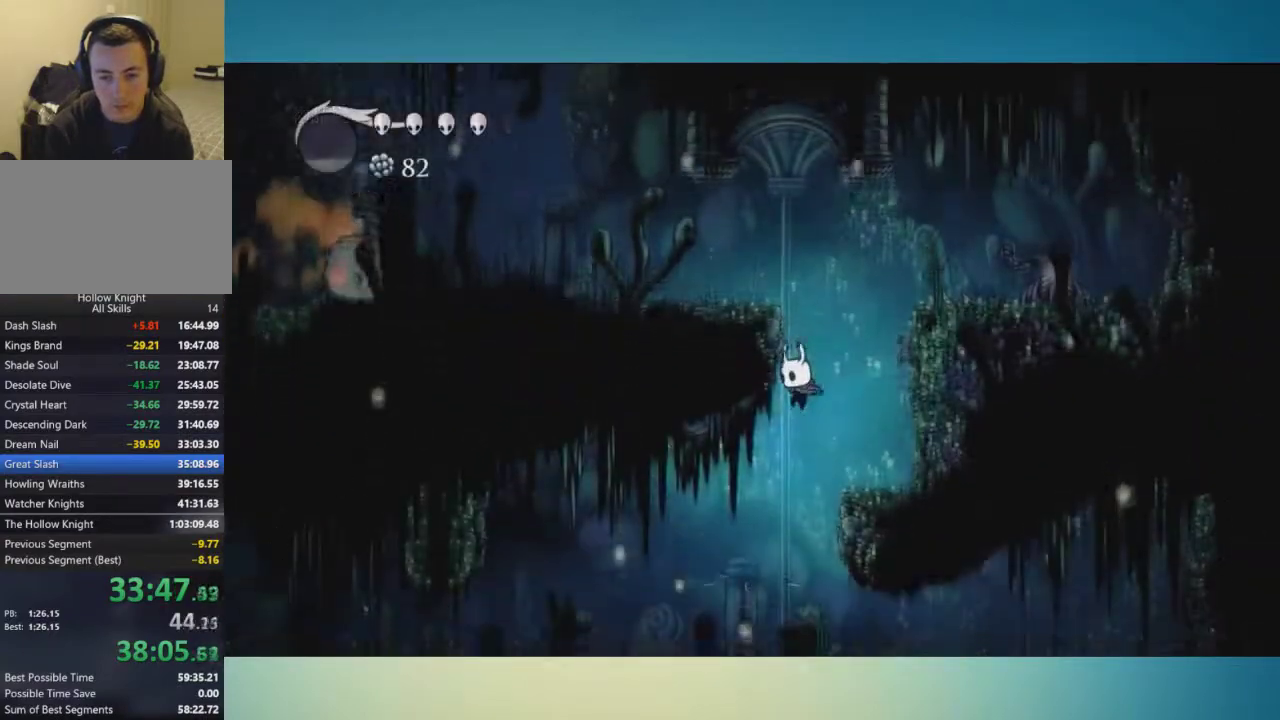
{"buttons": [], "left_stick": "right", "right_stick": "center", "events": [[267, "left_stick", "right"]]}
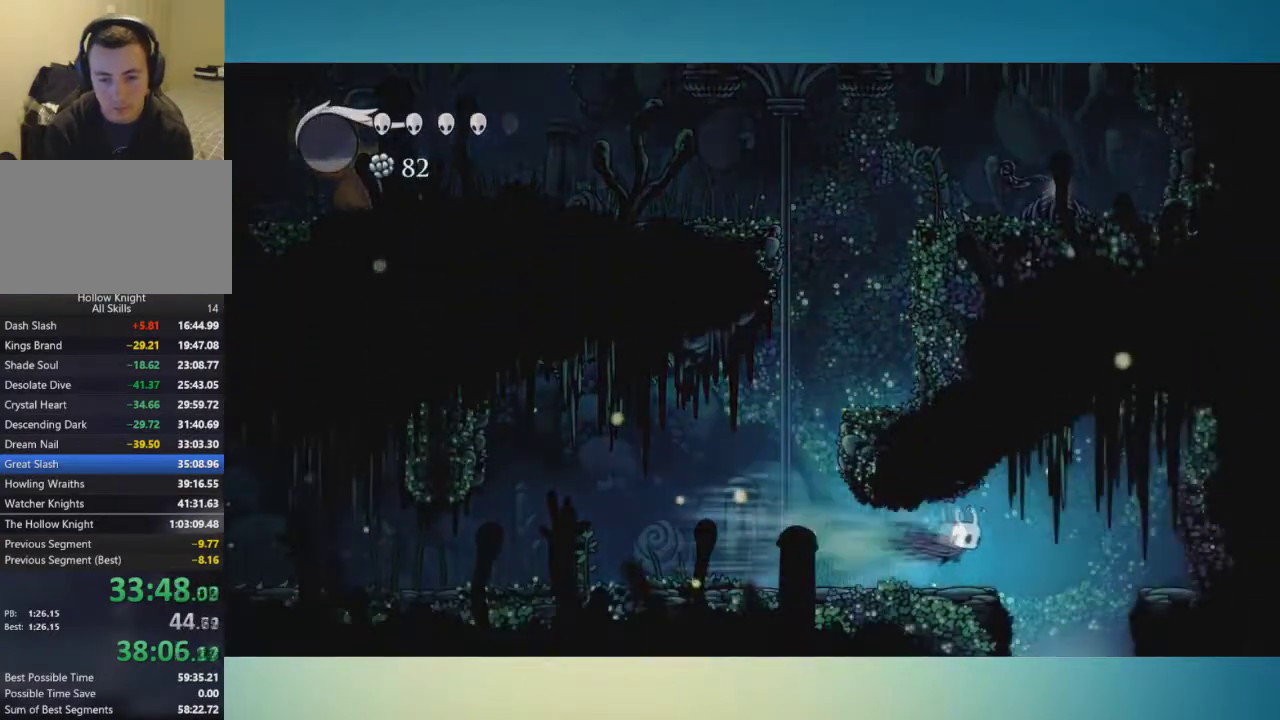
{"buttons": [], "left_stick": "center", "right_stick": "center", "events": [[134, "SELECT", "down"], [251, "SELECT", "up"], [267, "left_stick", "center"]]}
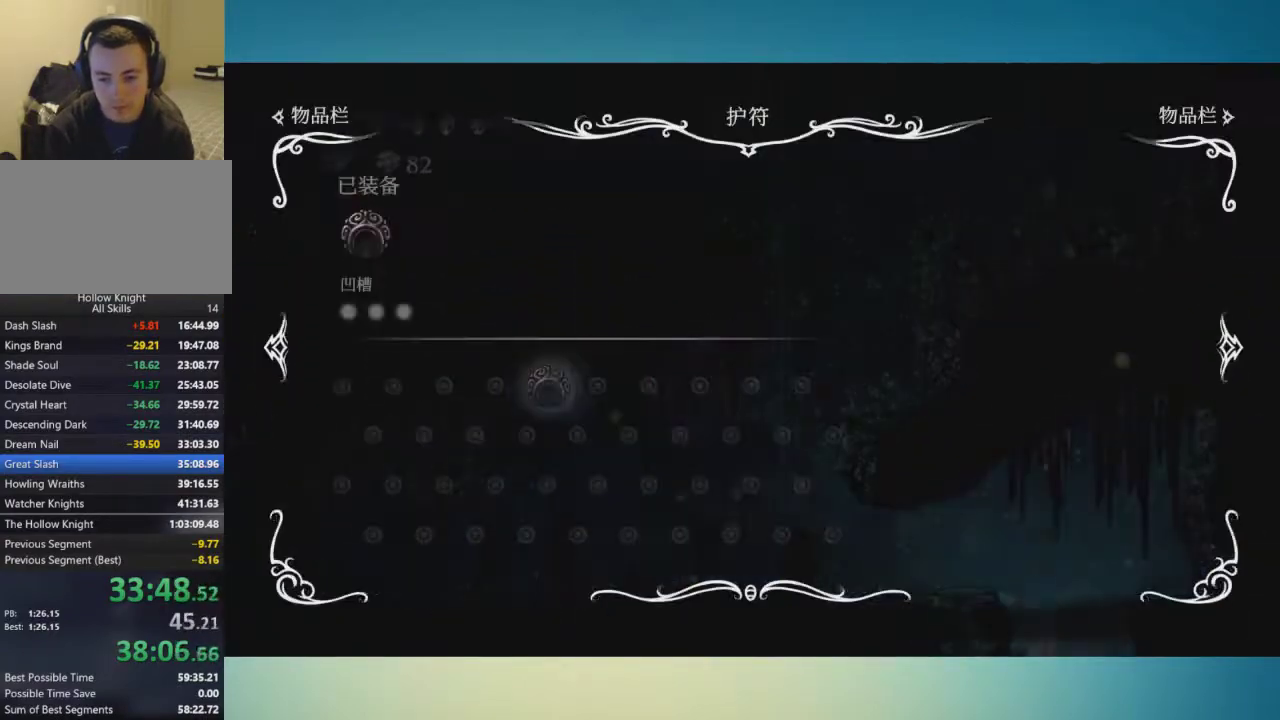
{"buttons": [], "left_stick": "center", "right_stick": "center", "events": []}
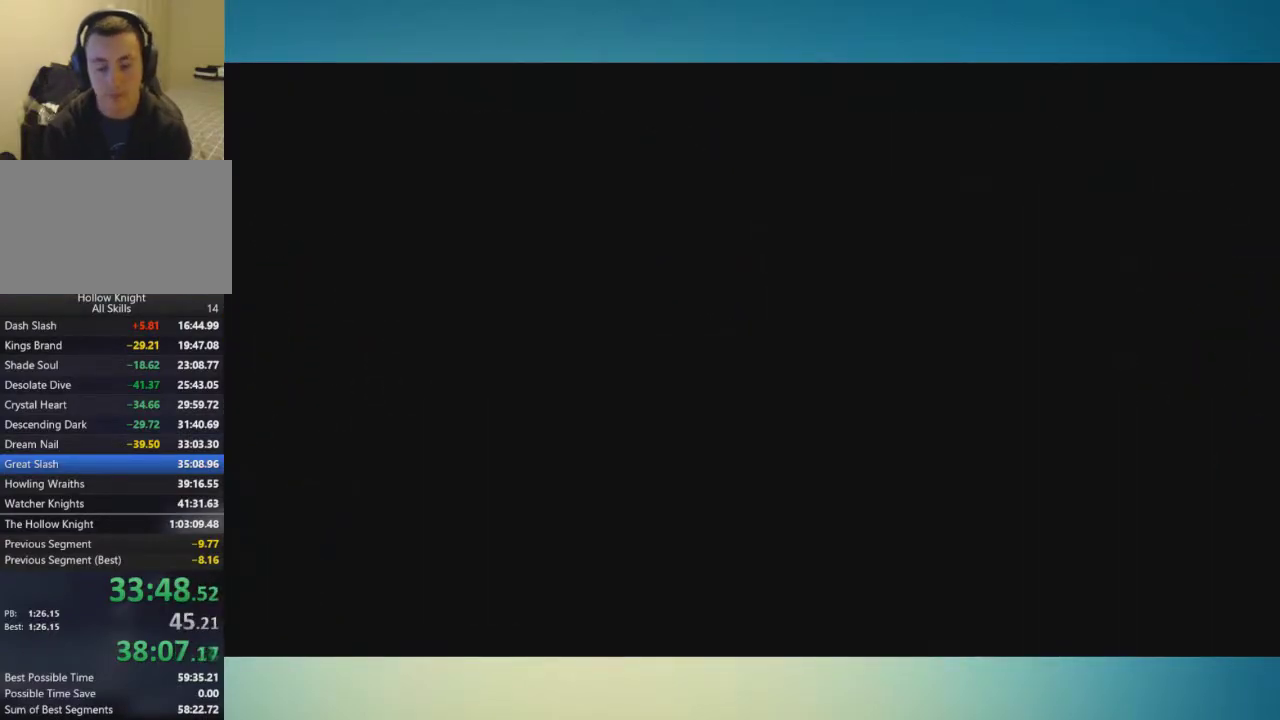
{"buttons": [], "left_stick": "left", "right_stick": "center", "events": [[167, "left_stick", "left"]]}
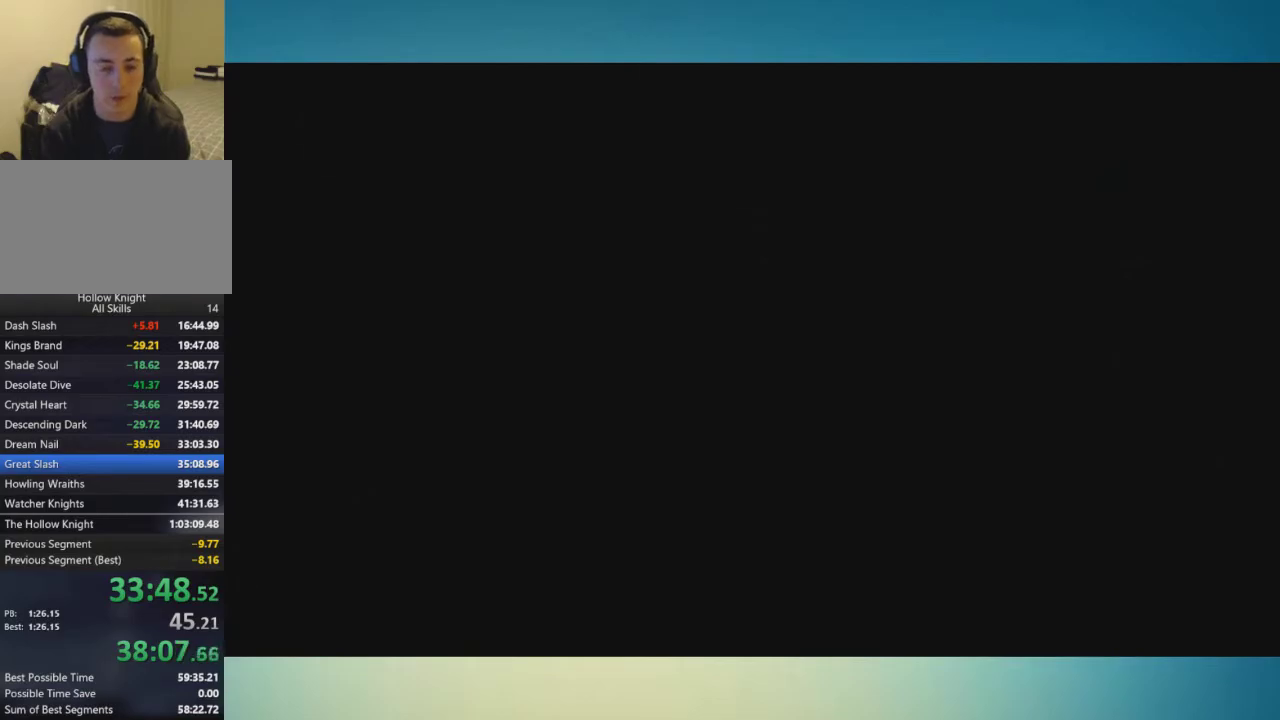
{"buttons": [], "left_stick": "left", "right_stick": "center", "events": []}
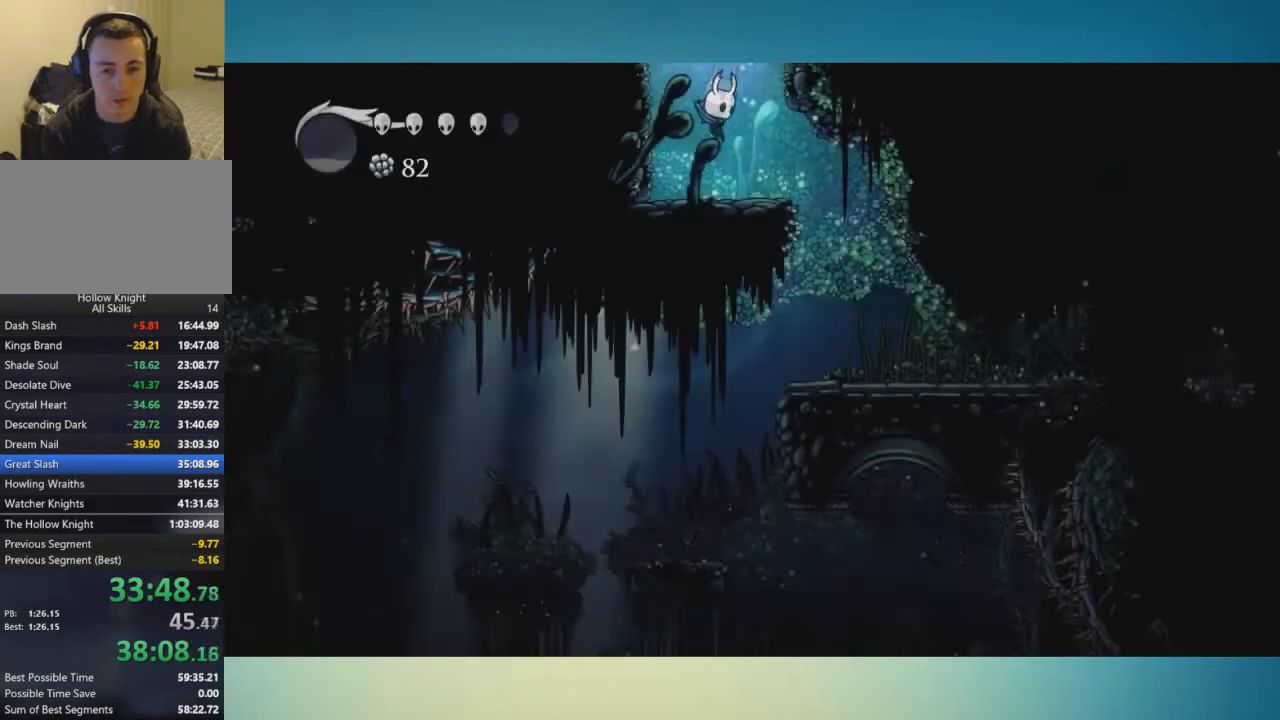
{"buttons": [], "left_stick": "right", "right_stick": "center", "events": [[401, "left_stick", "right"]]}
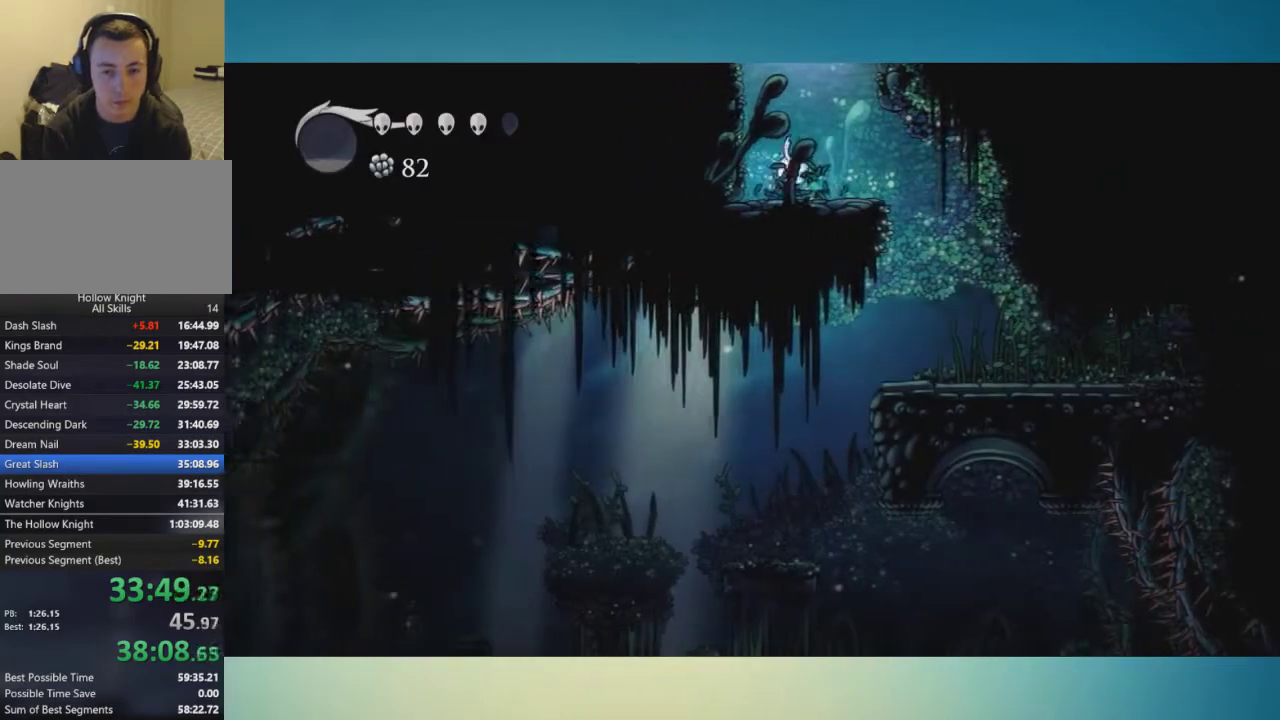
{"buttons": [], "left_stick": "left", "right_stick": "center", "events": [[334, "left_stick", "center"], [384, "left_stick", "left"]]}
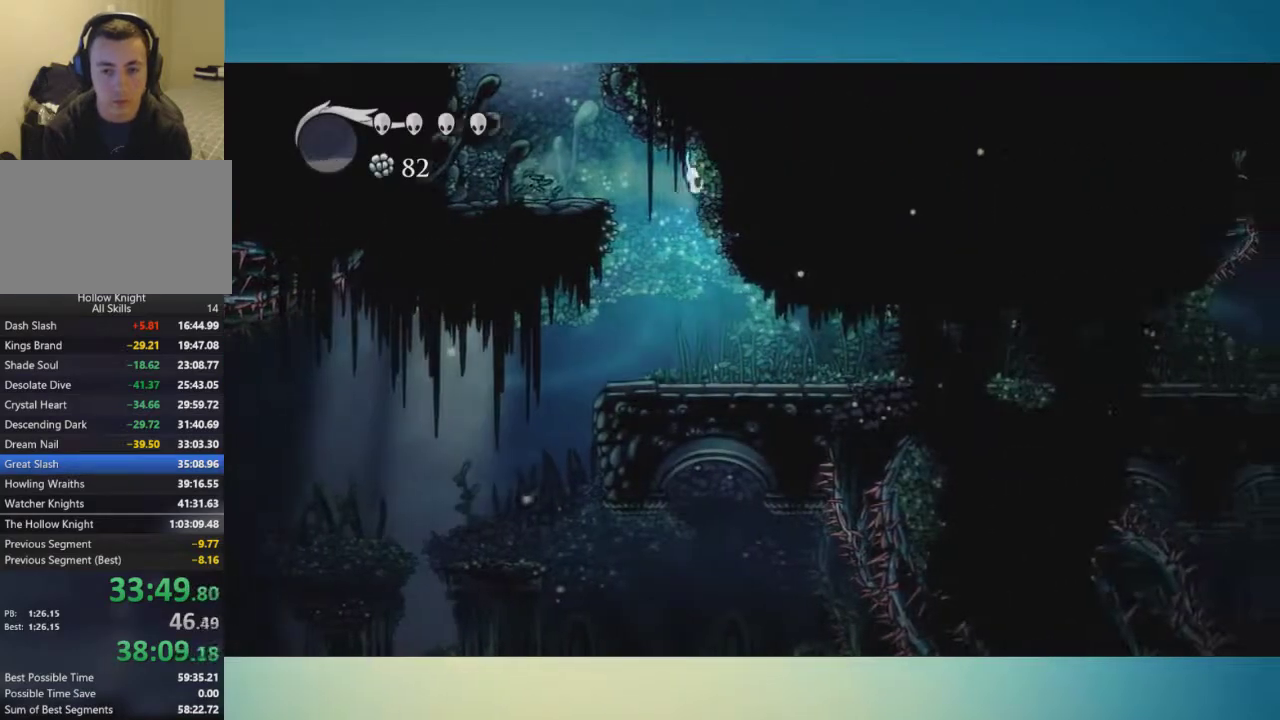
{"buttons": [], "left_stick": "left", "right_stick": "center", "events": []}
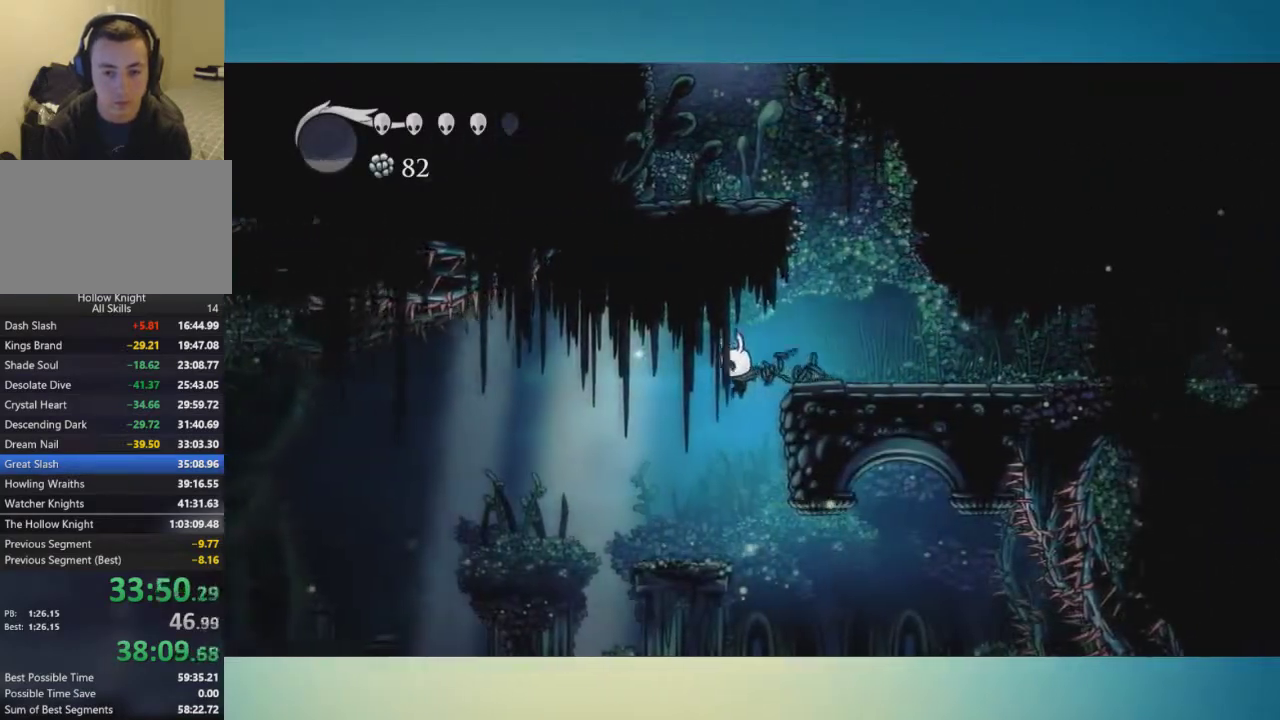
{"buttons": [], "left_stick": "left", "right_stick": "center", "events": [[33, "left_stick", "center"], [217, "left_stick", "right"], [350, "left_stick", "left"]]}
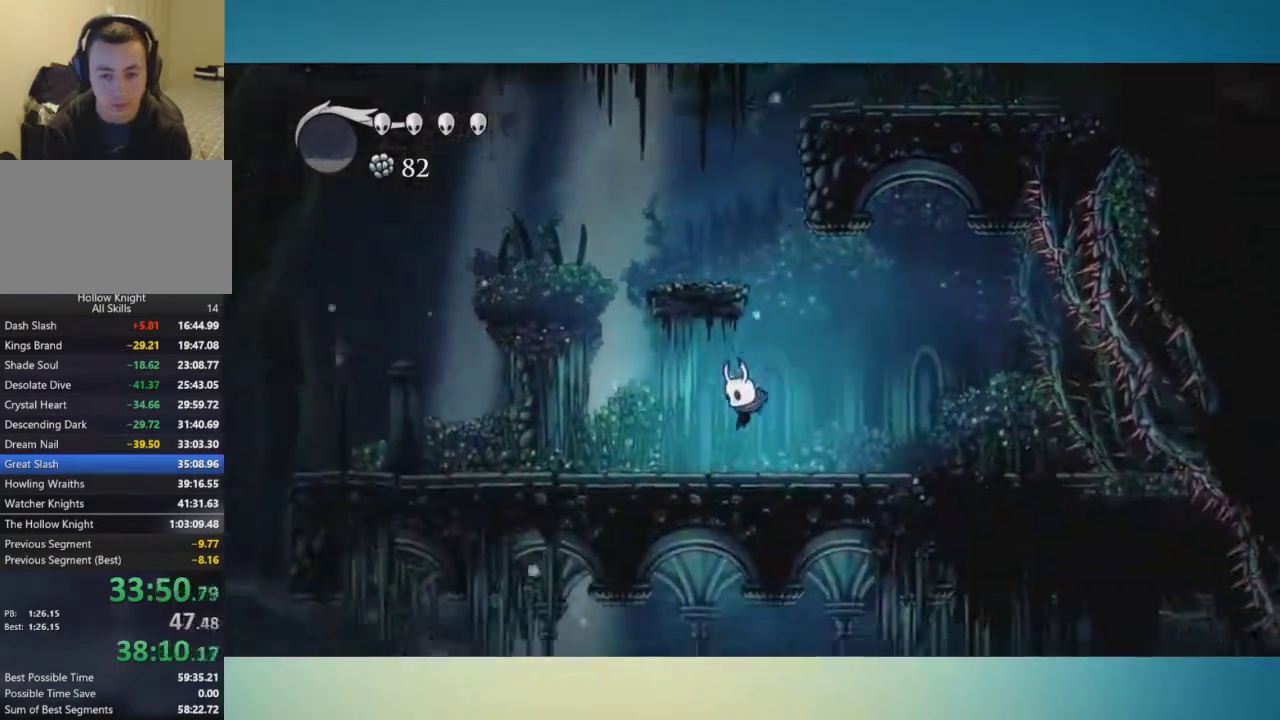
{"buttons": [], "left_stick": "center", "right_stick": "center", "events": [[84, "left_stick", "center"]]}
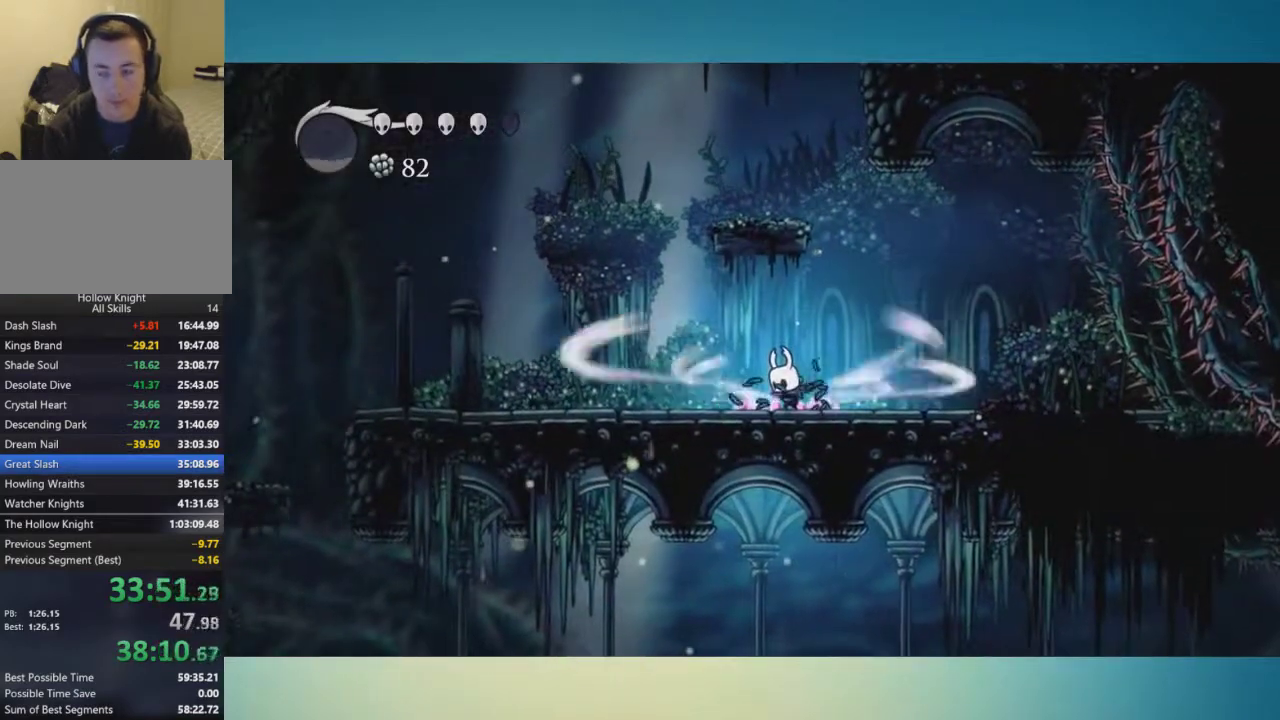
{"buttons": [], "left_stick": "center", "right_stick": "center", "events": []}